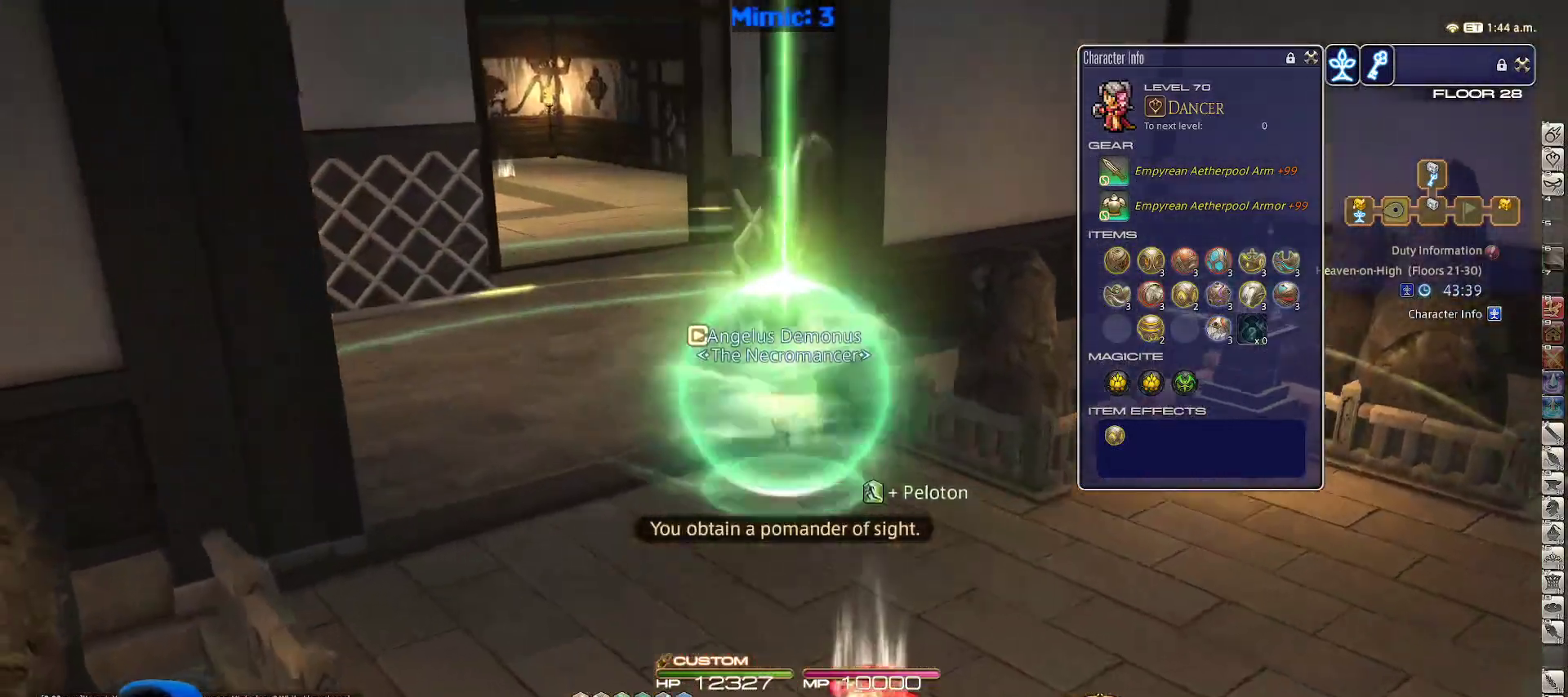
Gameplay with keyboard; each line is a JSON object with the keys held at the frame after it. "events" lists presses ("down") and releases ("up") of ".", "/", "0", "1", "2", "3", "4", "5", "6", "7", "8", "9", "a", "alt_l", "alt_r", "b", "backslash", "backspace", "c", "caps_lock", "comma", "ctrl_l", "ctrl_r", "d", "down", "e", "equals", "escape", "f", "f1", "f10", "f11", "f12", "f2", "f3", "f4", "f5", "f6", "f7", "f8", "f9", "g", "h", "i", "j", "k", "l", "lbracket", "left", "m", "minus", "n", "o", "p", "q", "quote", "r", "rbracket", "return", "right", "s", "semicolon", "shift_l", "shift_r", "space", "super_l", "super_r", "t", "tab", "tilde", "u", "up", "v", "w", "x", "y" and "z" between this image and that frame as [ms after this image, input, new state], when the widget could be followed in between. No other keys are recorded. Mouse input is not recorded.
{"keys": ["w"], "events": [[83, "space", "up"], [183, "a", "up"]]}
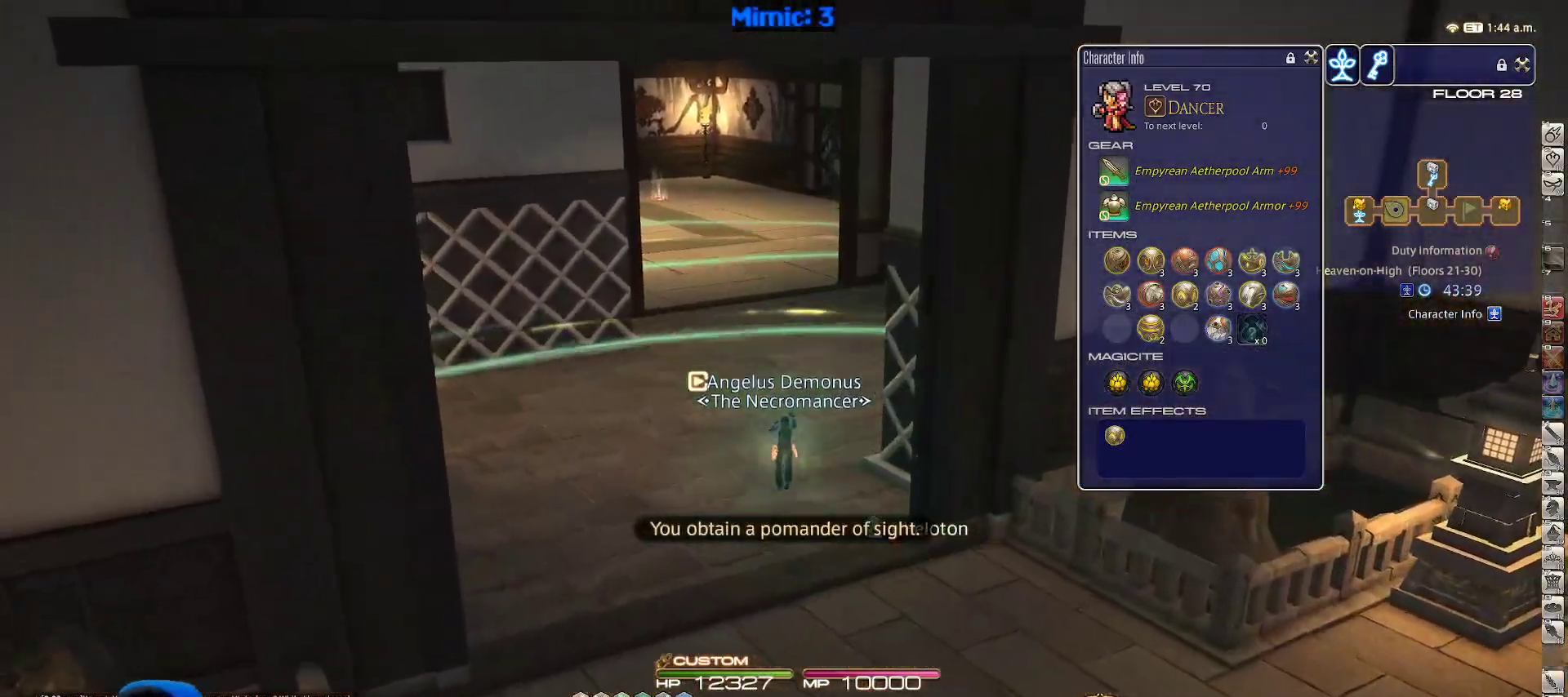
{"keys": ["w"], "events": [[17, "p", "down"], [250, "d", "down"], [300, "space", "down"], [383, "p", "up"], [433, "d", "up"], [433, "space", "up"]]}
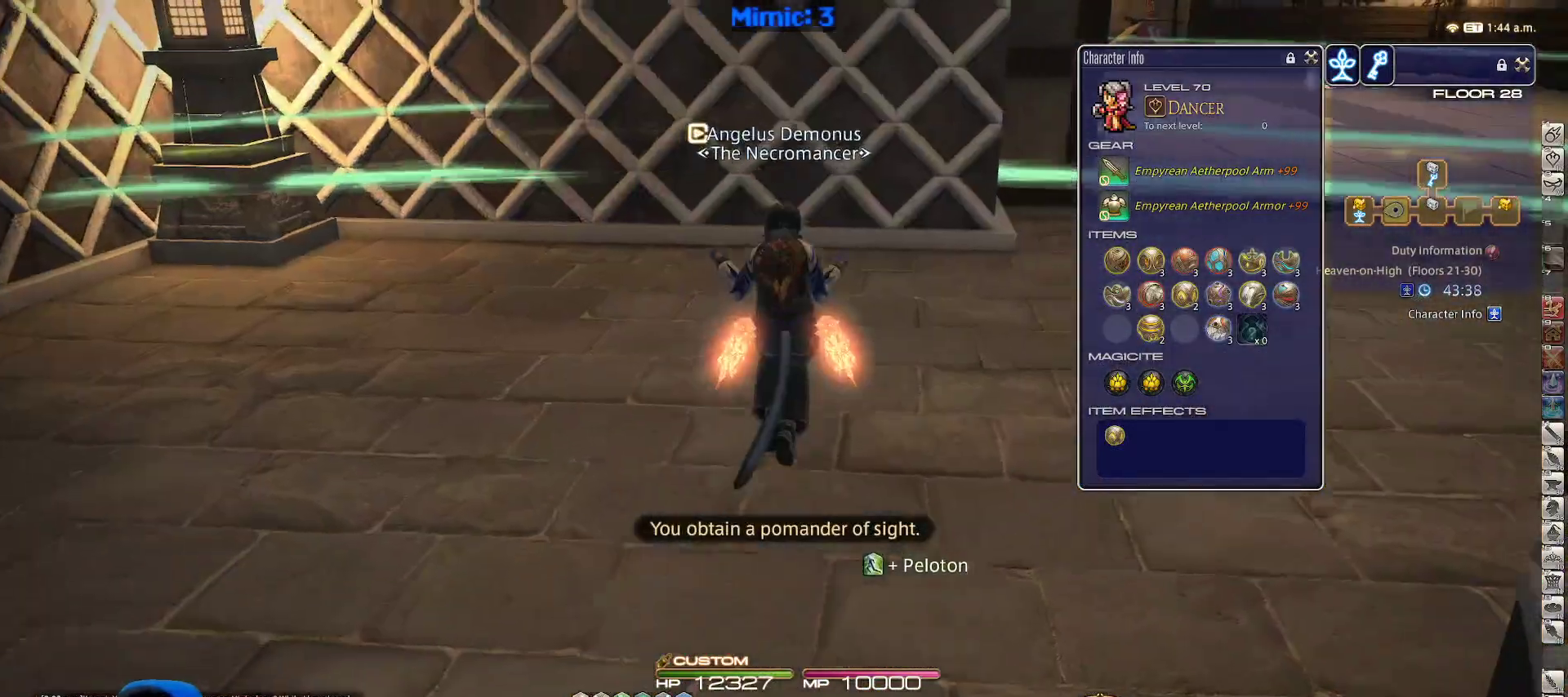
{"keys": ["p", "w"], "events": [[400, "p", "down"]]}
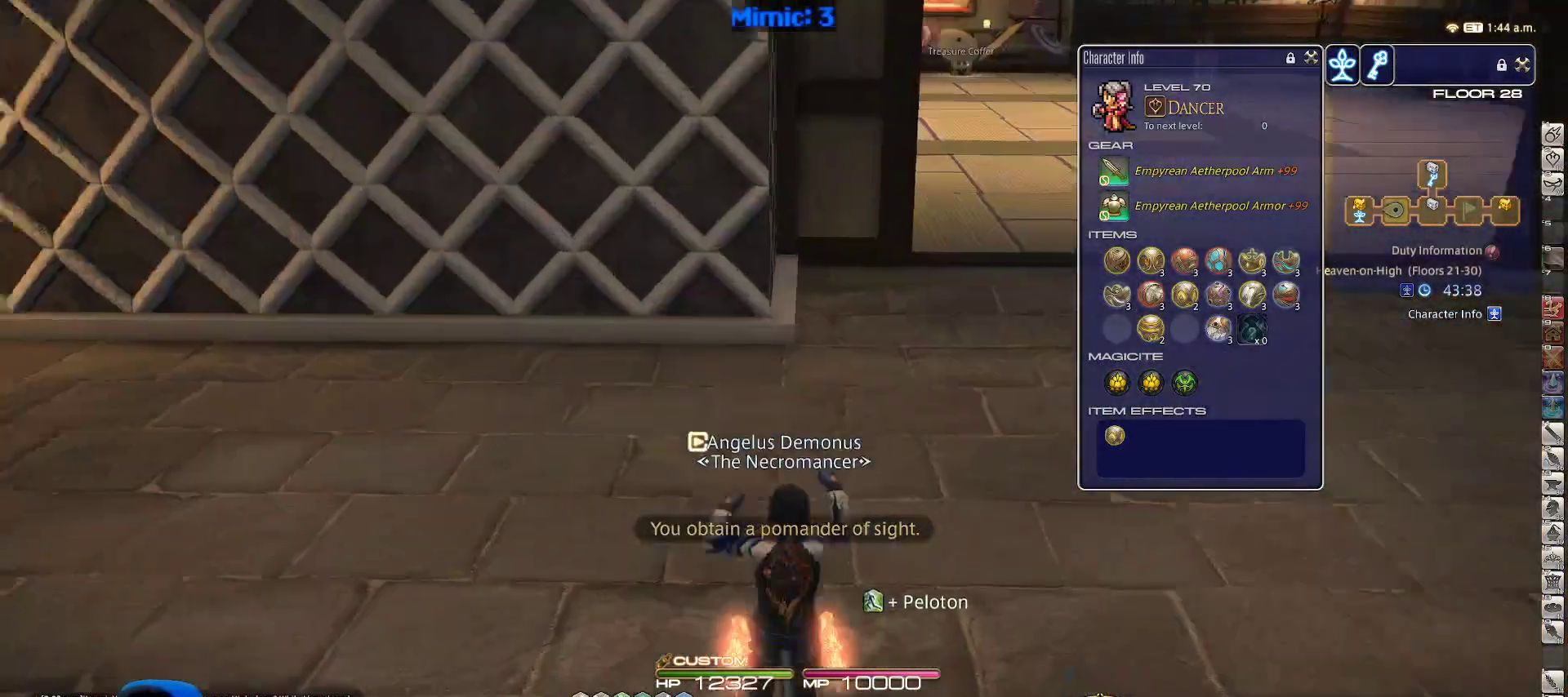
{"keys": ["w"], "events": [[33, "d", "down"], [83, "space", "down"], [133, "alt_r", "down"], [133, "p", "up"], [167, "q", "down"], [217, "d", "up"], [217, "space", "up"], [317, "q", "up"], [367, "alt_r", "up"]]}
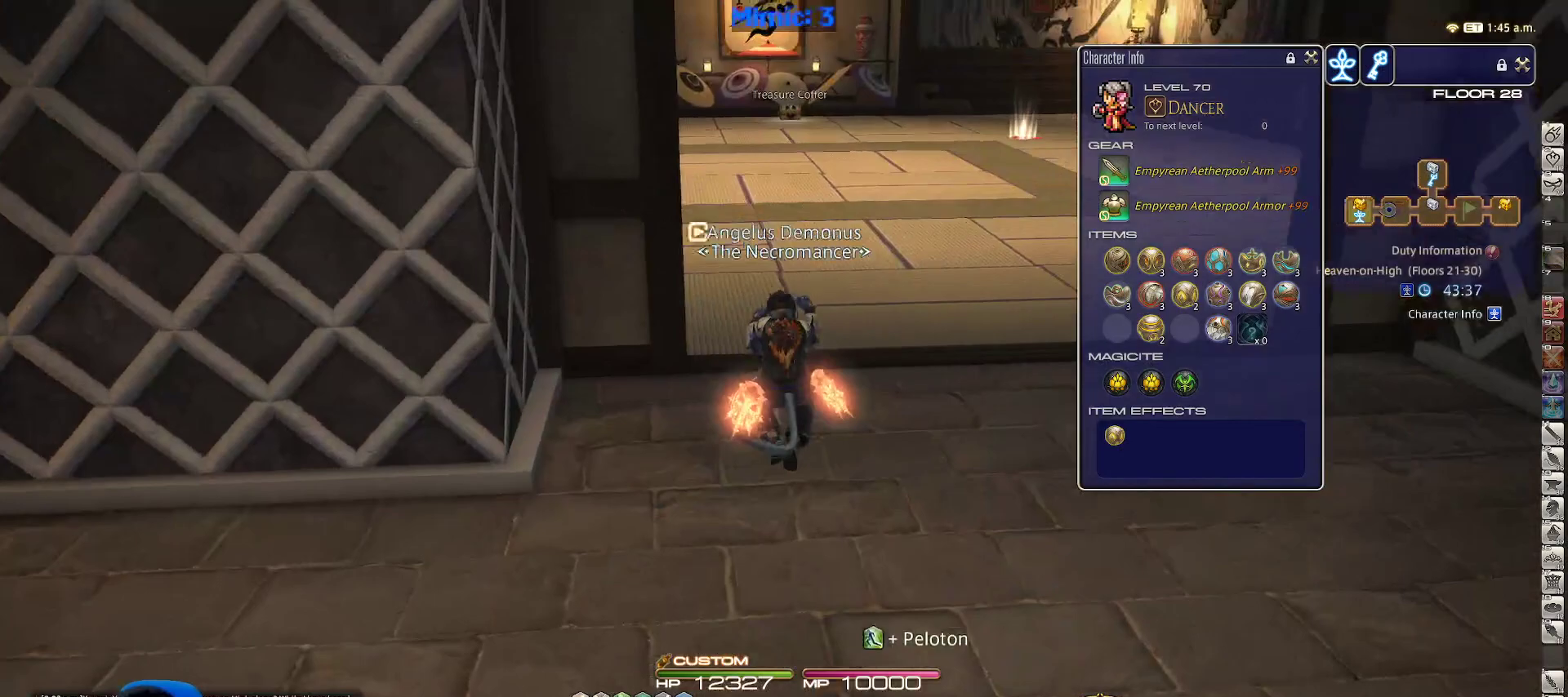
{"keys": ["alt_r", "d", "q", "space", "w"], "events": [[150, "p", "down"], [383, "d", "down"], [383, "space", "down"], [433, "alt_r", "down"], [433, "p", "up"], [467, "q", "down"]]}
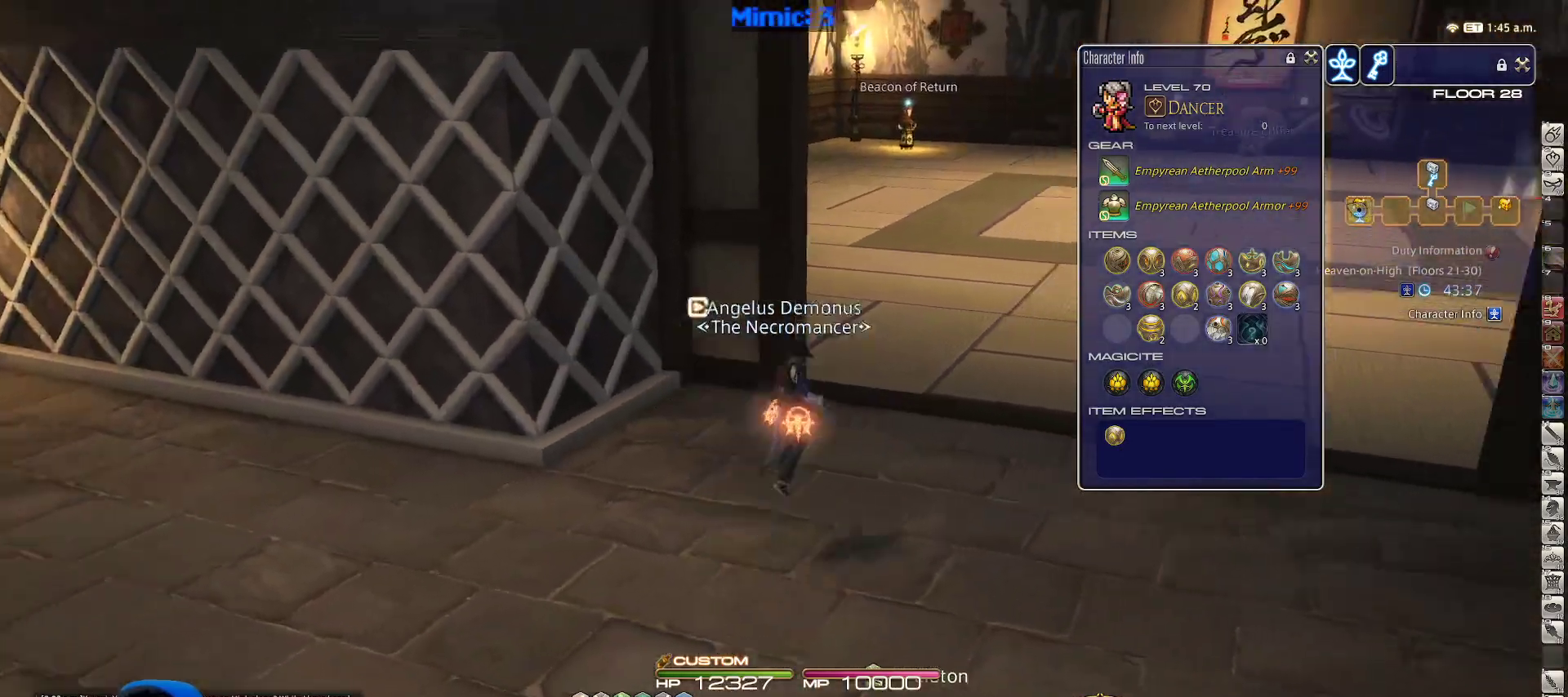
{"keys": ["w"], "events": [[17, "space", "up"], [83, "d", "up"], [117, "q", "up"], [167, "alt_r", "up"]]}
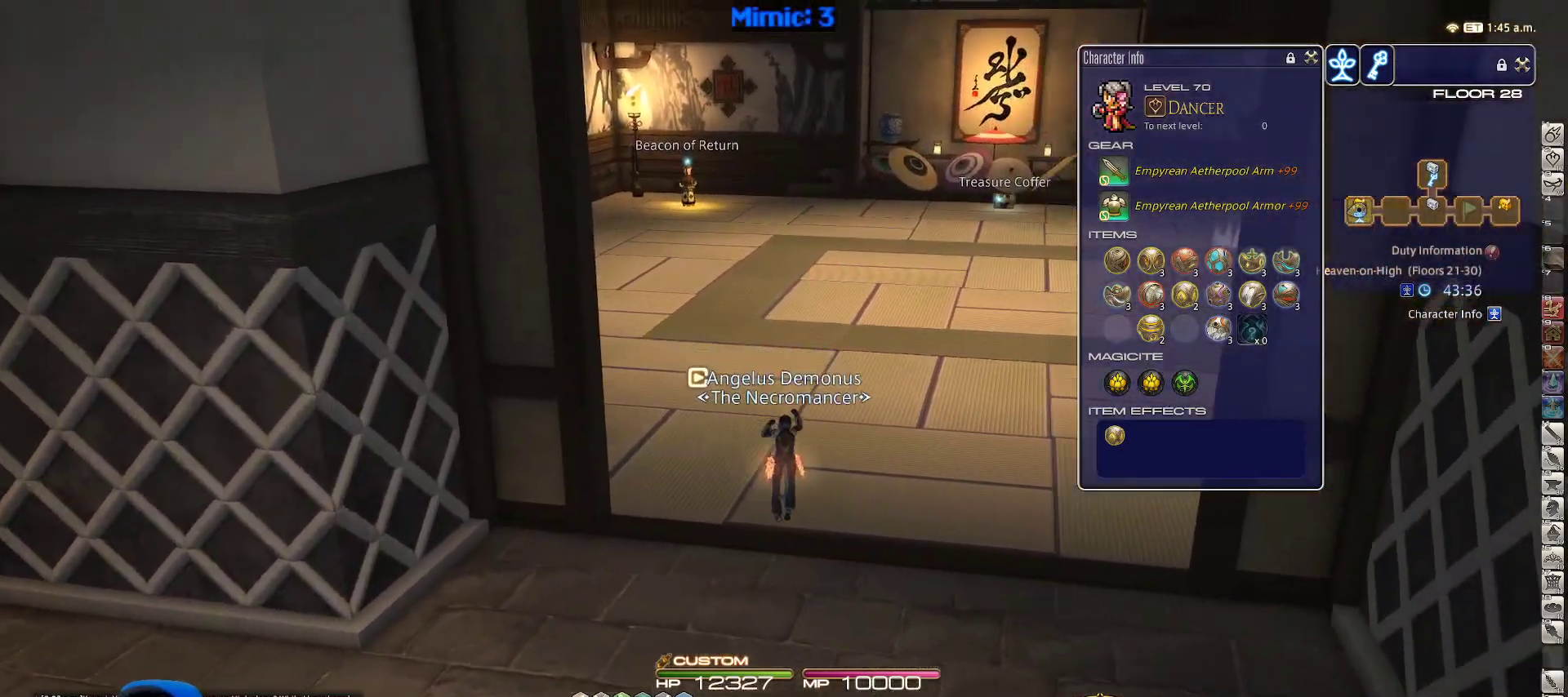
{"keys": ["rbracket", "w"], "events": [[217, "d", "down"], [500, "d", "up"], [500, "rbracket", "down"]]}
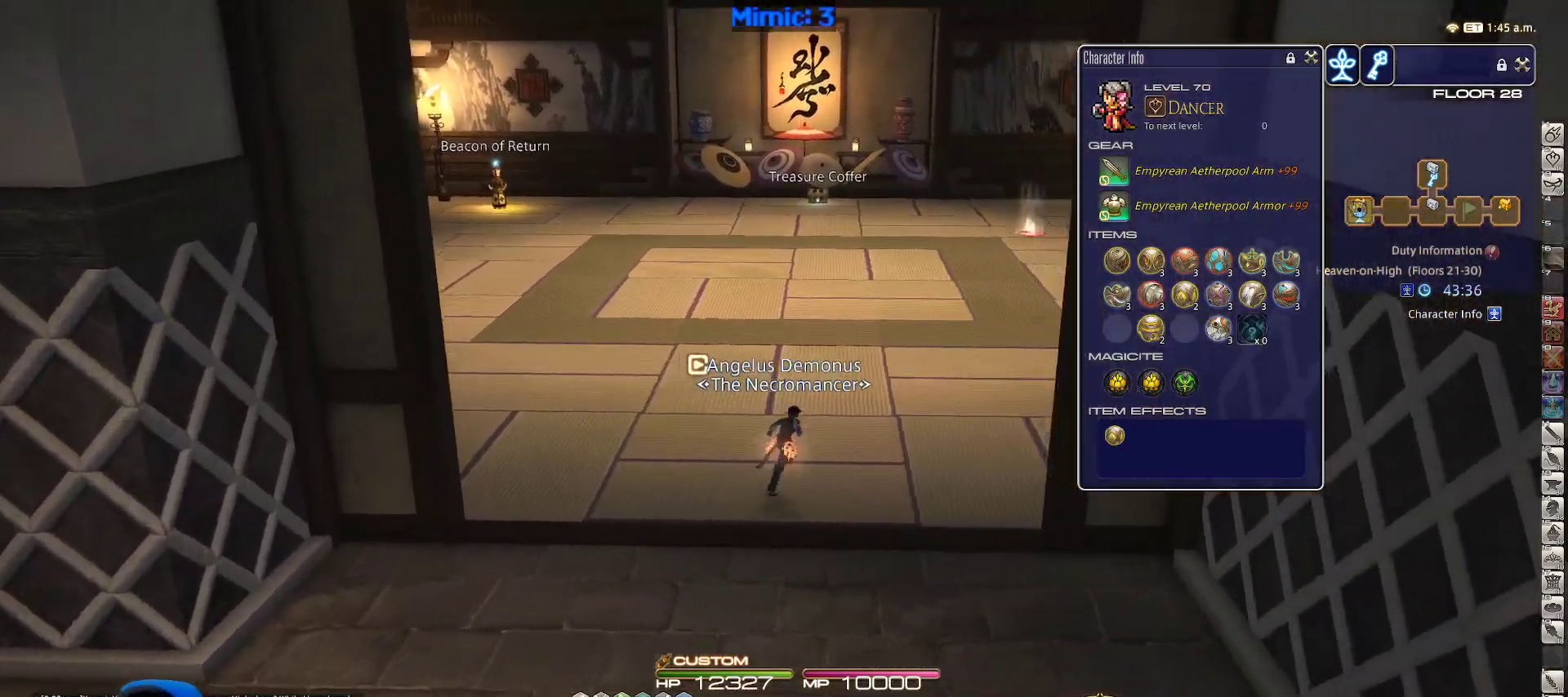
{"keys": ["rbracket", "w"], "events": []}
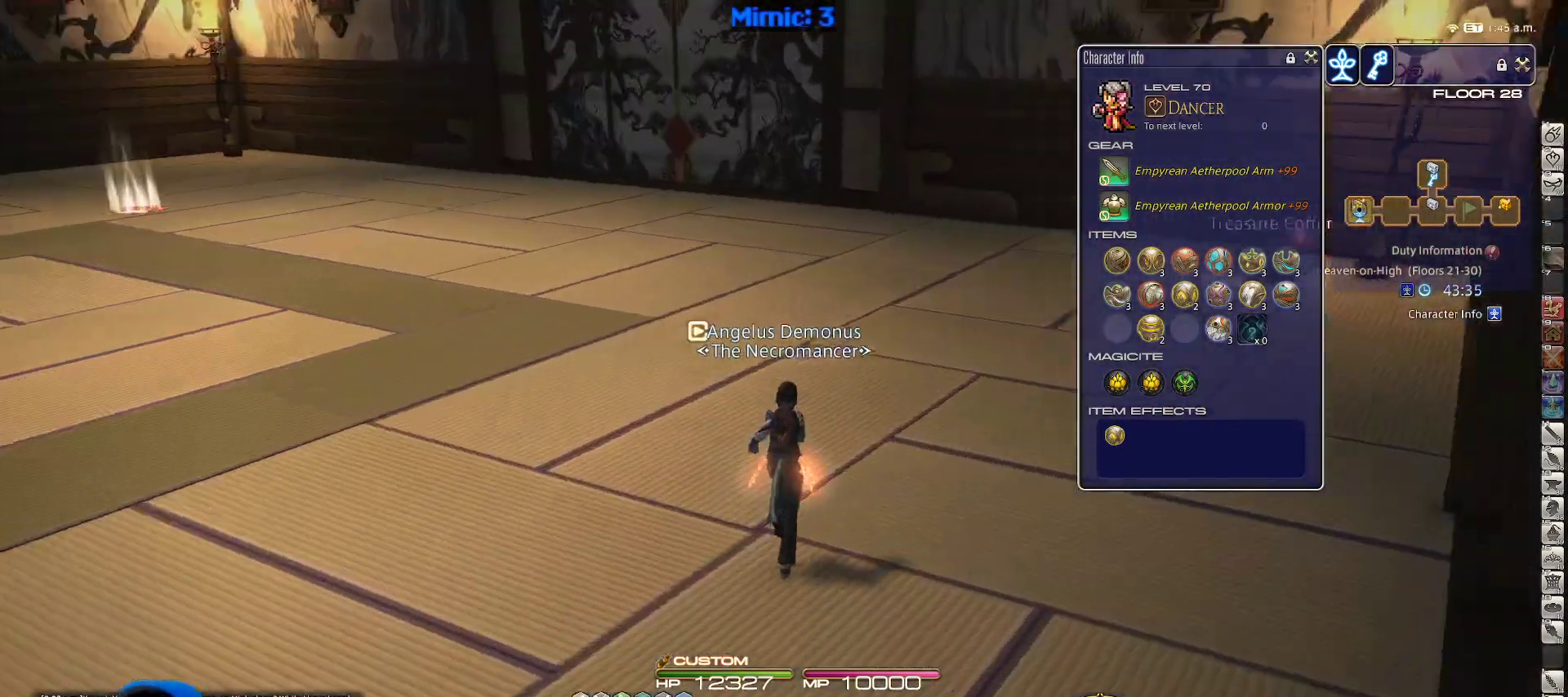
{"keys": ["a", "w"], "events": [[133, "rbracket", "up"], [367, "a", "down"]]}
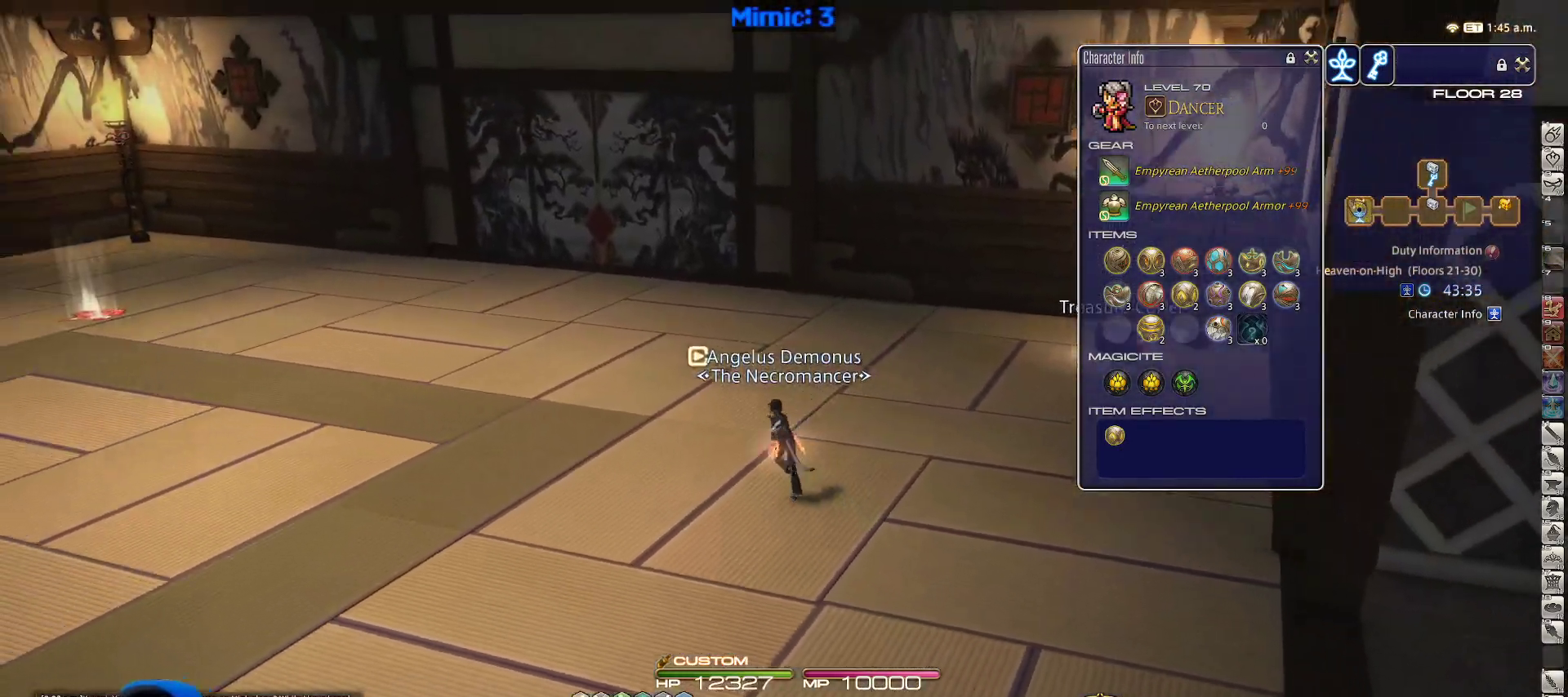
{"keys": ["w"], "events": [[33, "a", "up"], [183, "rbracket", "down"], [317, "d", "down"], [417, "rbracket", "up"], [500, "d", "up"]]}
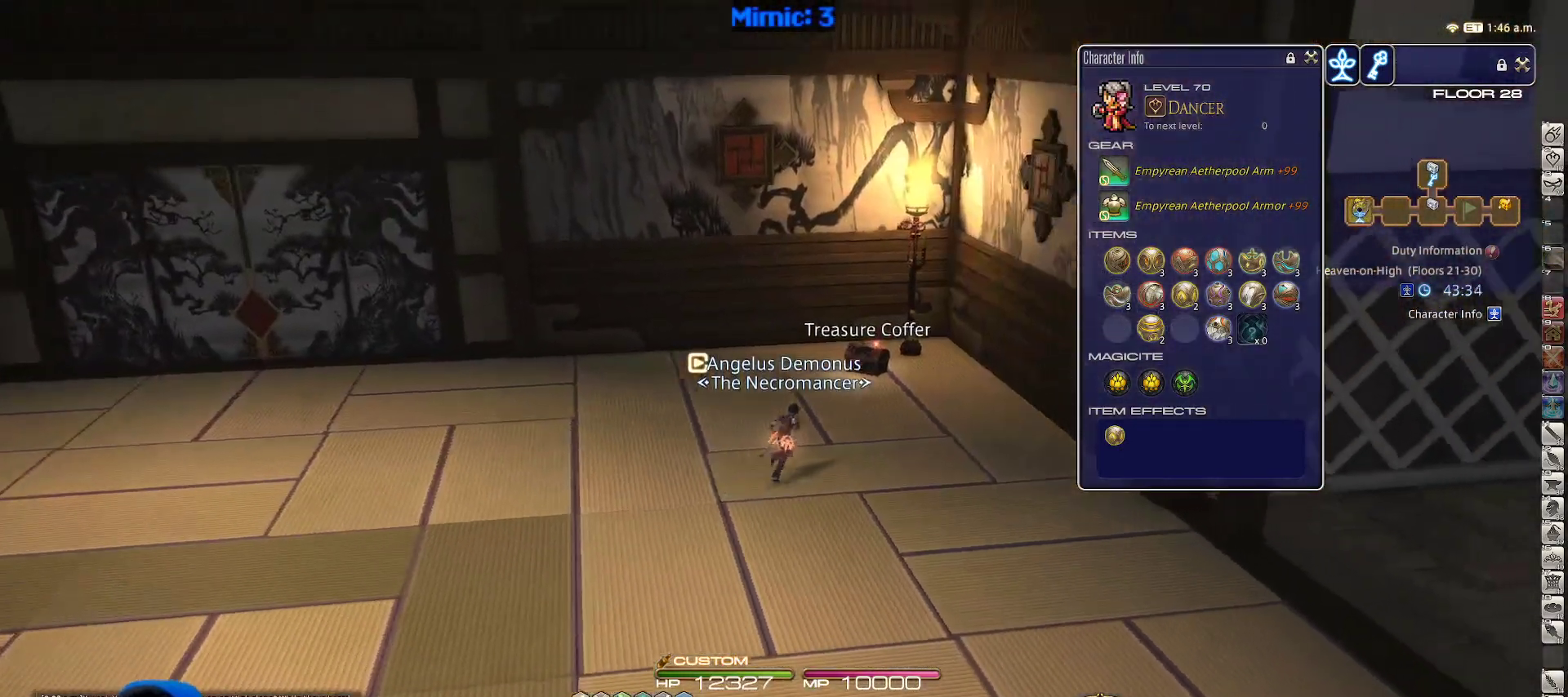
{"keys": ["w"], "events": [[283, "return", "down"], [433, "return", "up"]]}
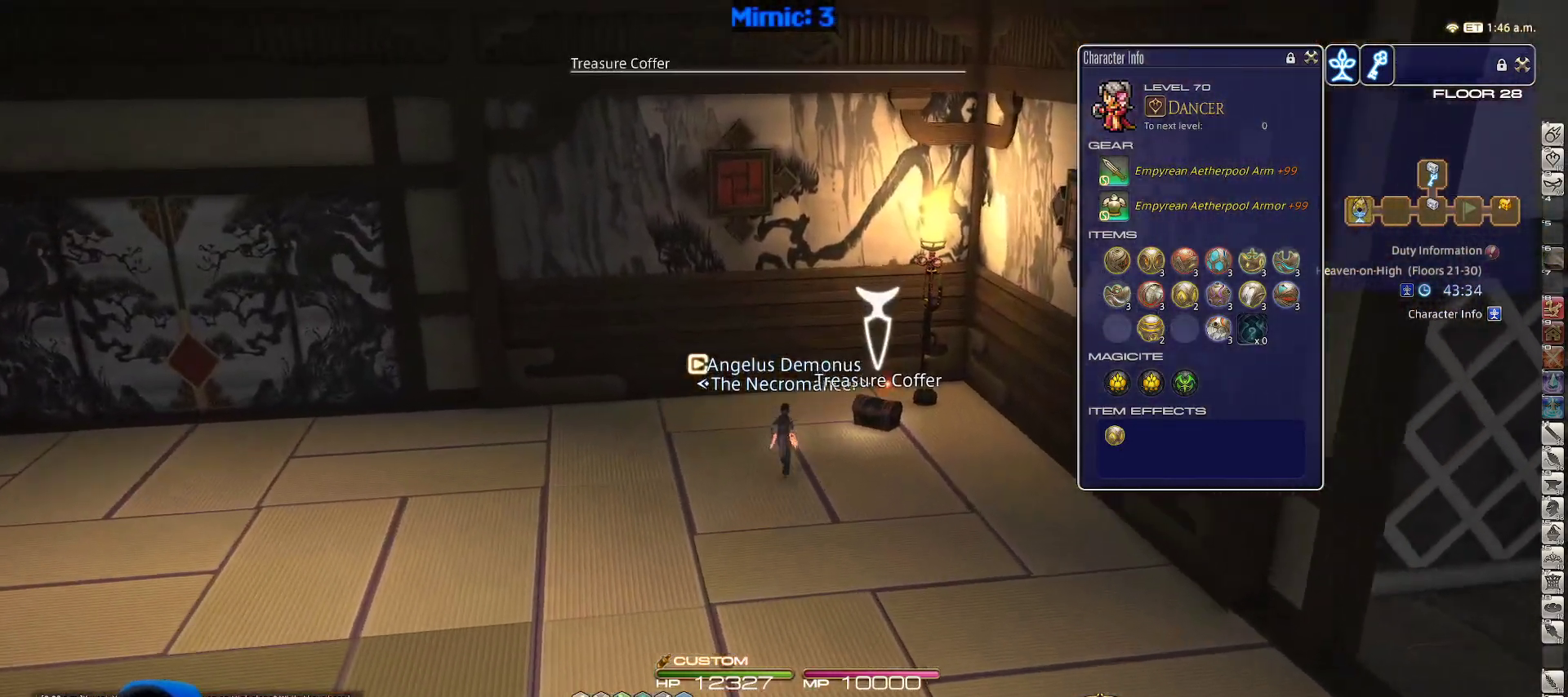
{"keys": ["a"], "events": [[117, "d", "down"], [250, "return", "down"], [350, "a", "down"], [350, "return", "up"], [400, "d", "up"], [400, "return", "down"], [433, "w", "up"], [500, "return", "up"]]}
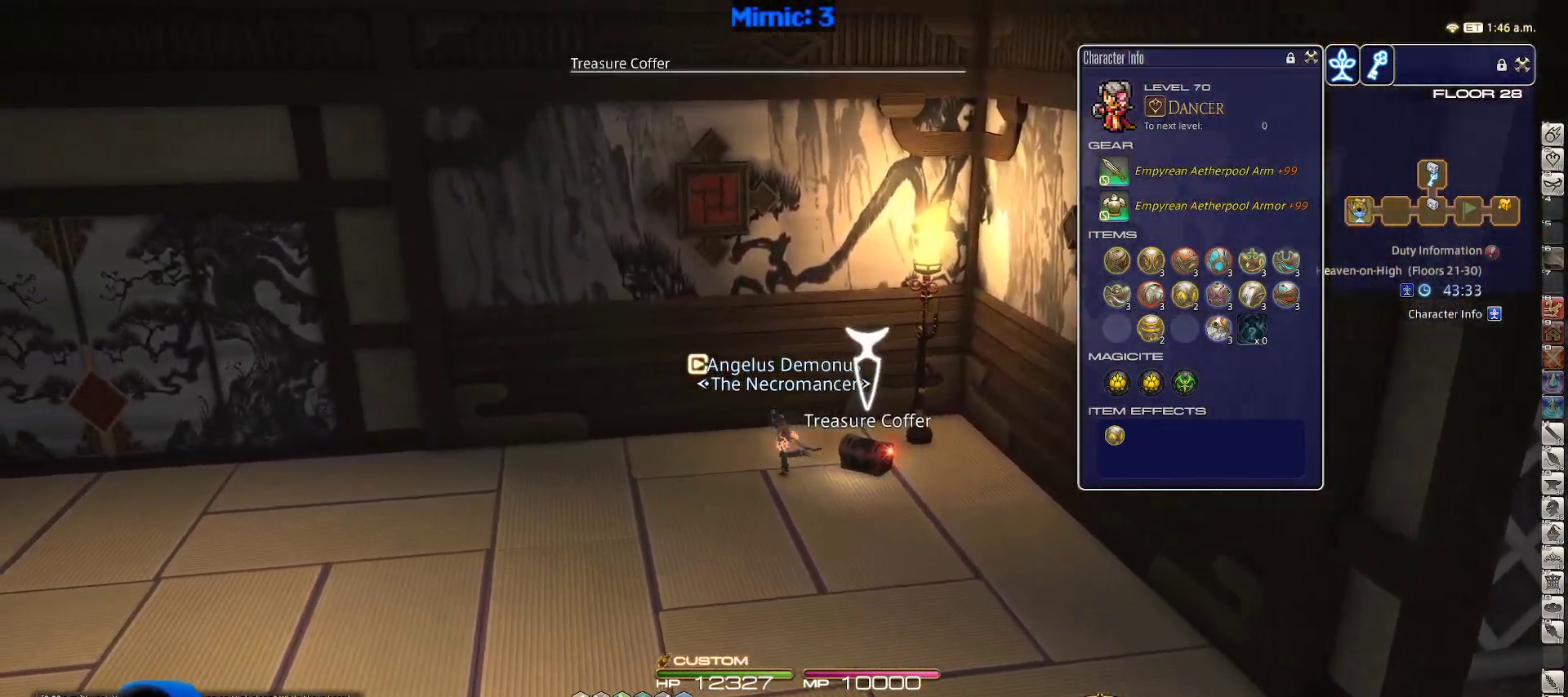
{"keys": ["a", "p", "w"], "events": [[33, "p", "down"], [367, "w", "down"]]}